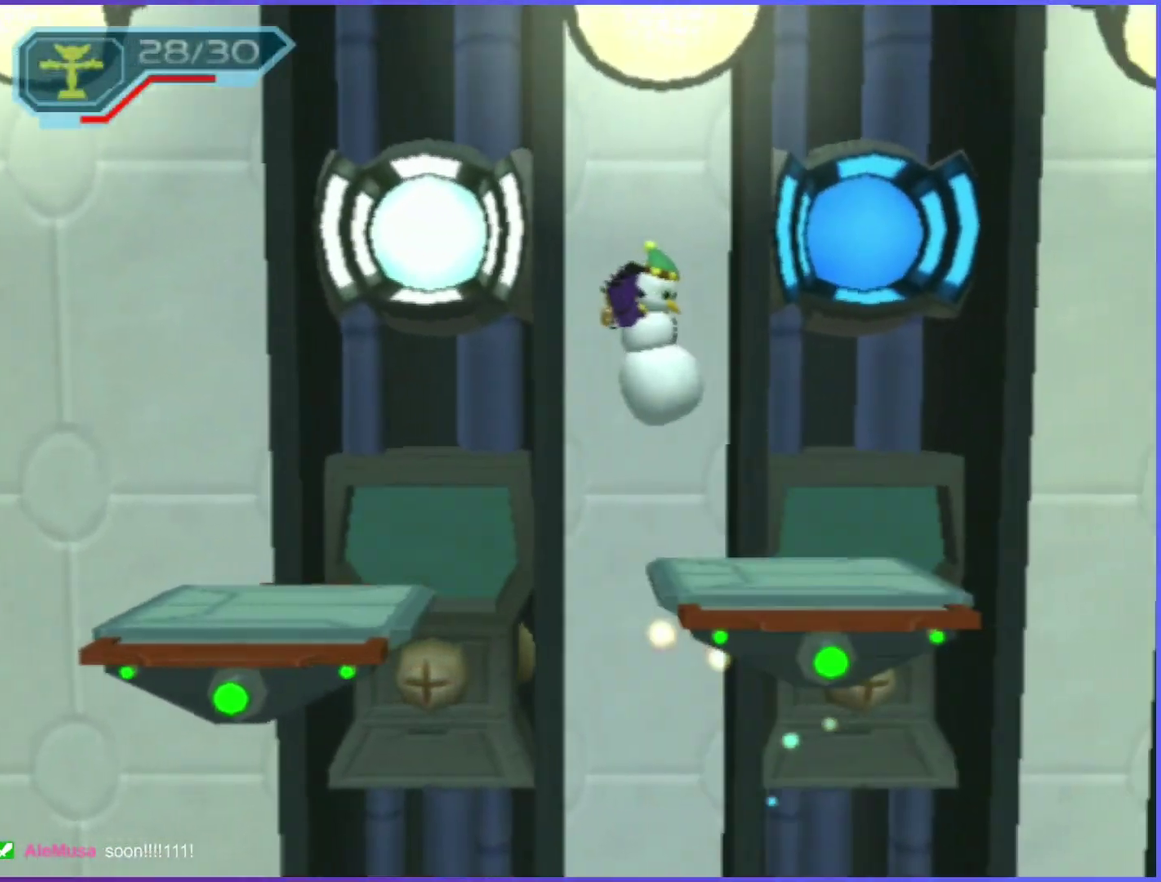
Gameplay with a controller (PlayStation layout); each line is a JSON object with the inputs held at the frame after it. "events" lists button and stick changes between this image and that frame as [ms after this image, input, new state], when the widget could be followed in between. Not read: L1 L3 R1 R3.
{"buttons": [], "left_stick": "right", "right_stick": "center", "events": [[317, "CROSS", "down"], [417, "CROSS", "up"]]}
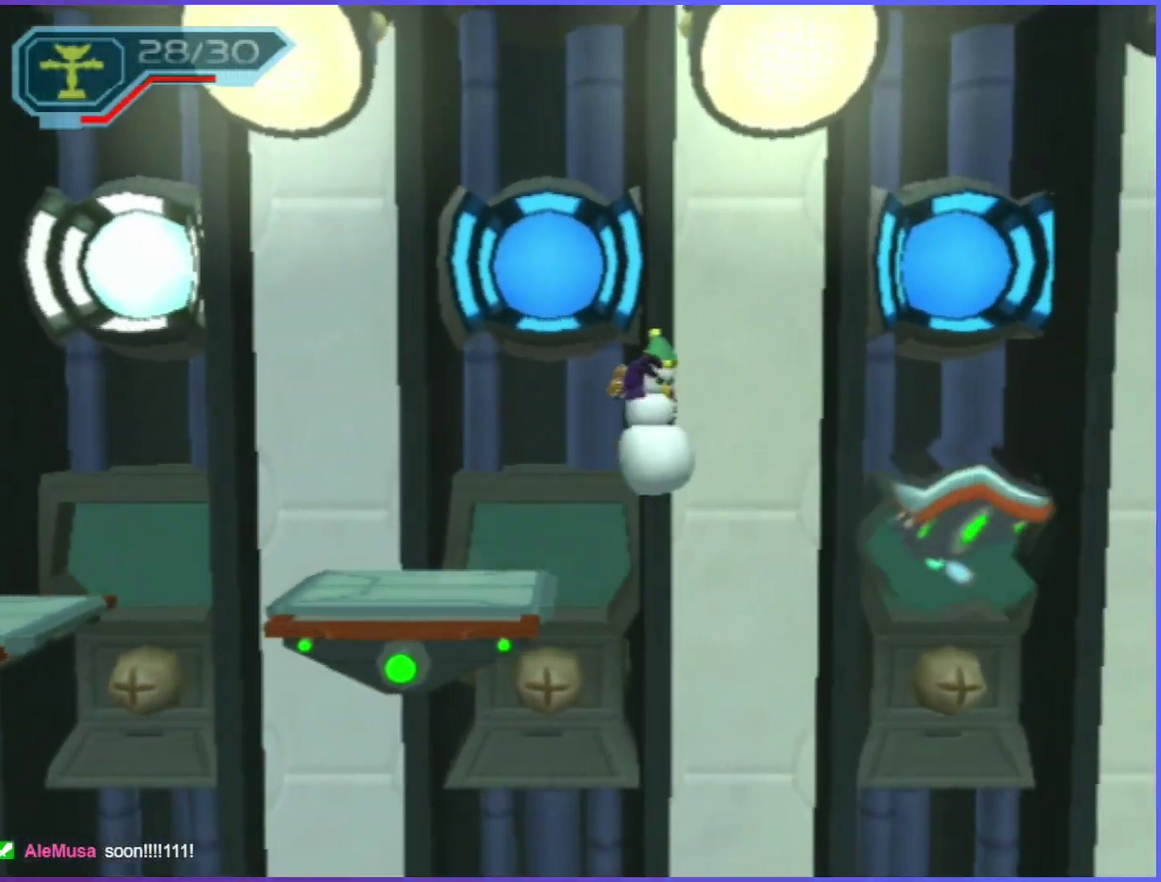
{"buttons": [], "left_stick": "right", "right_stick": "center", "events": []}
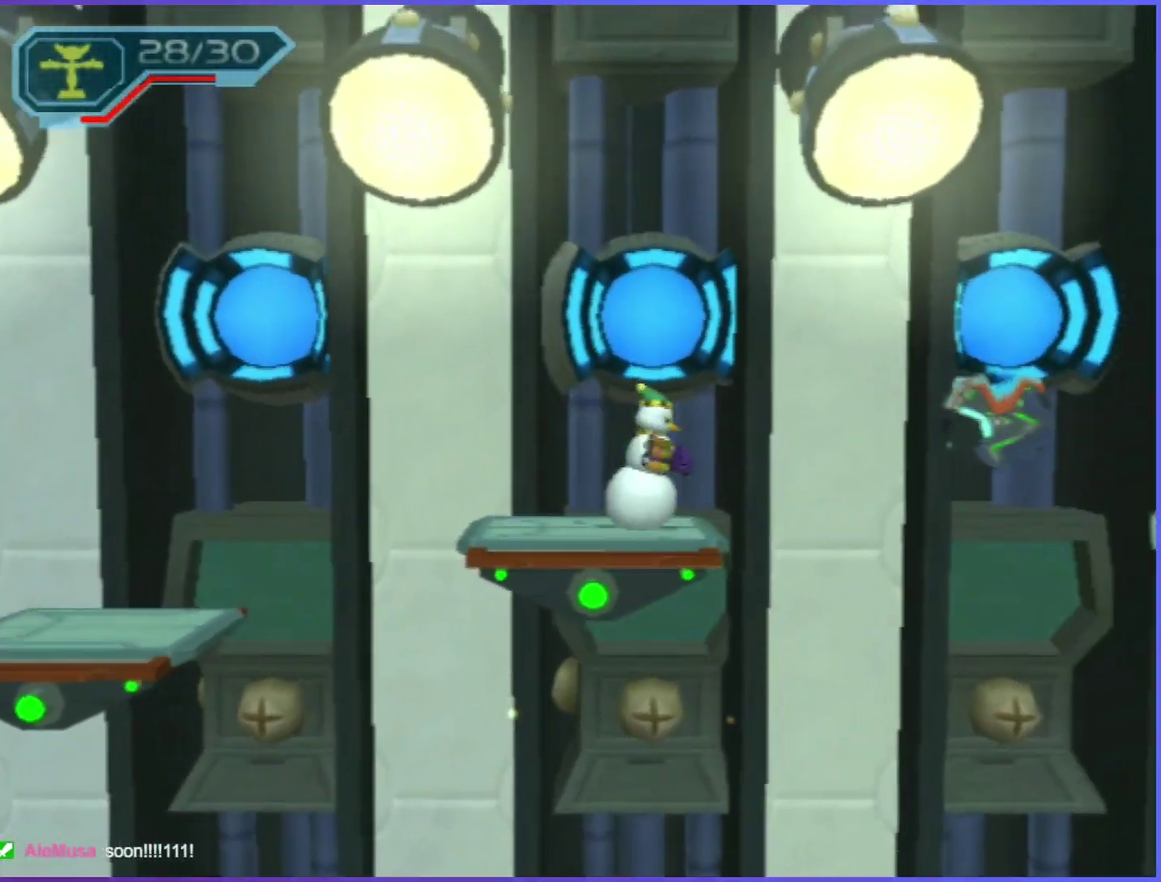
{"buttons": [], "left_stick": "right", "right_stick": "center", "events": [[34, "CROSS", "down"], [234, "CROSS", "up"]]}
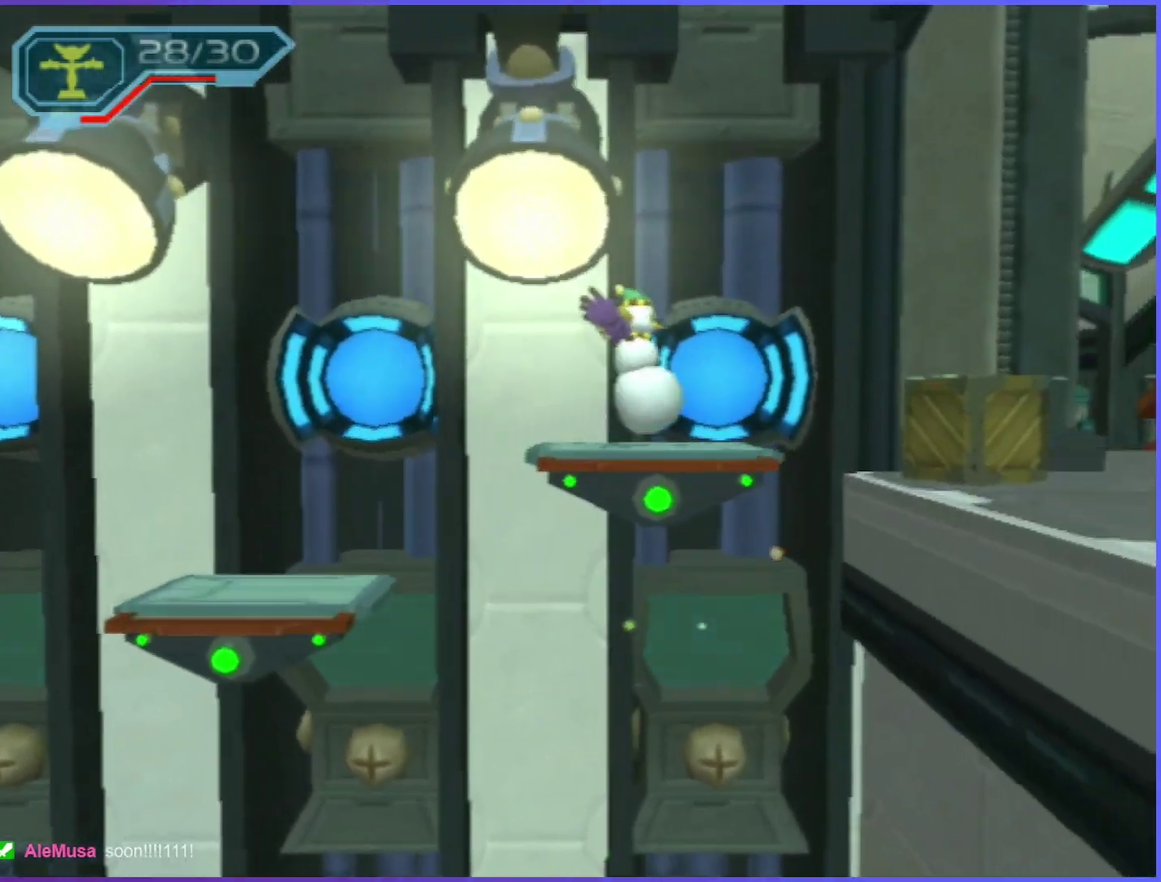
{"buttons": ["R2"], "left_stick": "right", "right_stick": "center", "events": [[84, "CROSS", "down"], [200, "CROSS", "up"], [234, "R2", "down"]]}
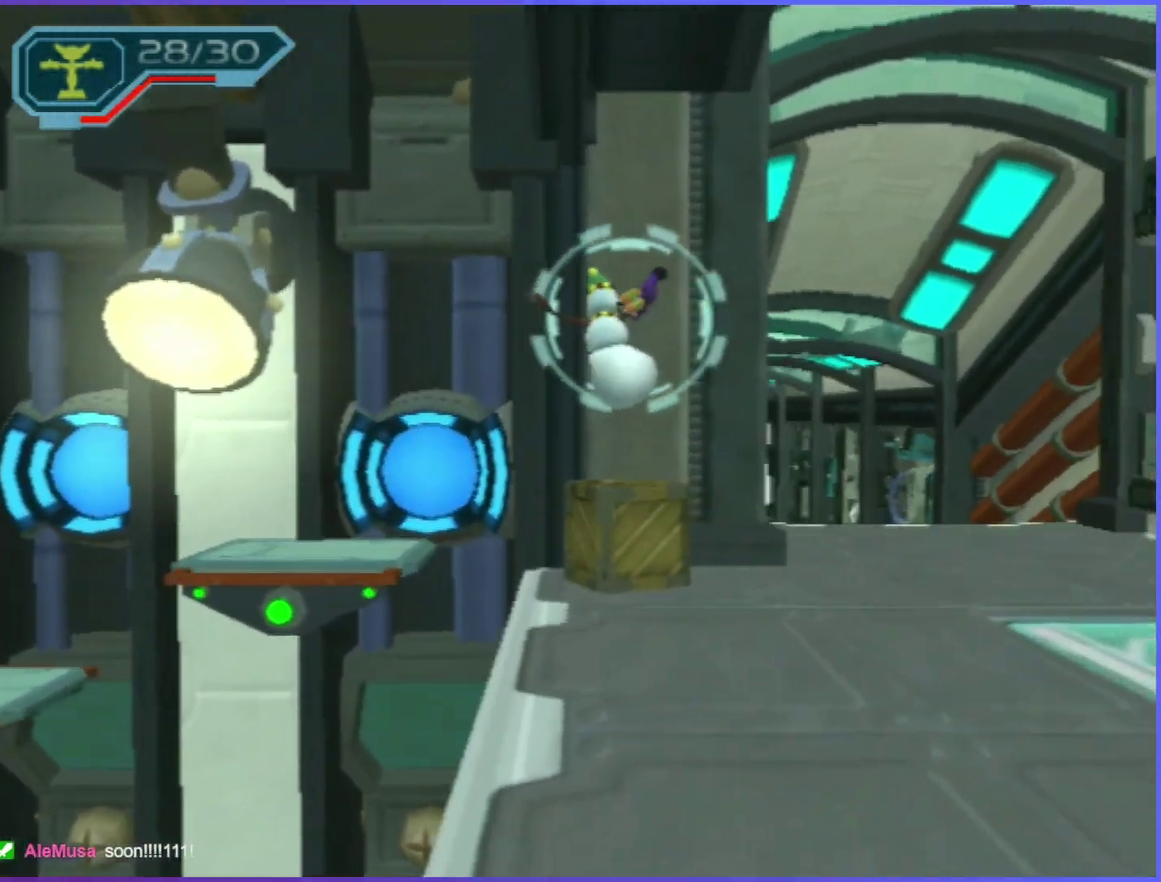
{"buttons": ["R2"], "left_stick": "up-right", "right_stick": "center", "events": [[300, "right_stick", "up-right"], [367, "right_stick", "center"], [467, "left_stick", "up-right"]]}
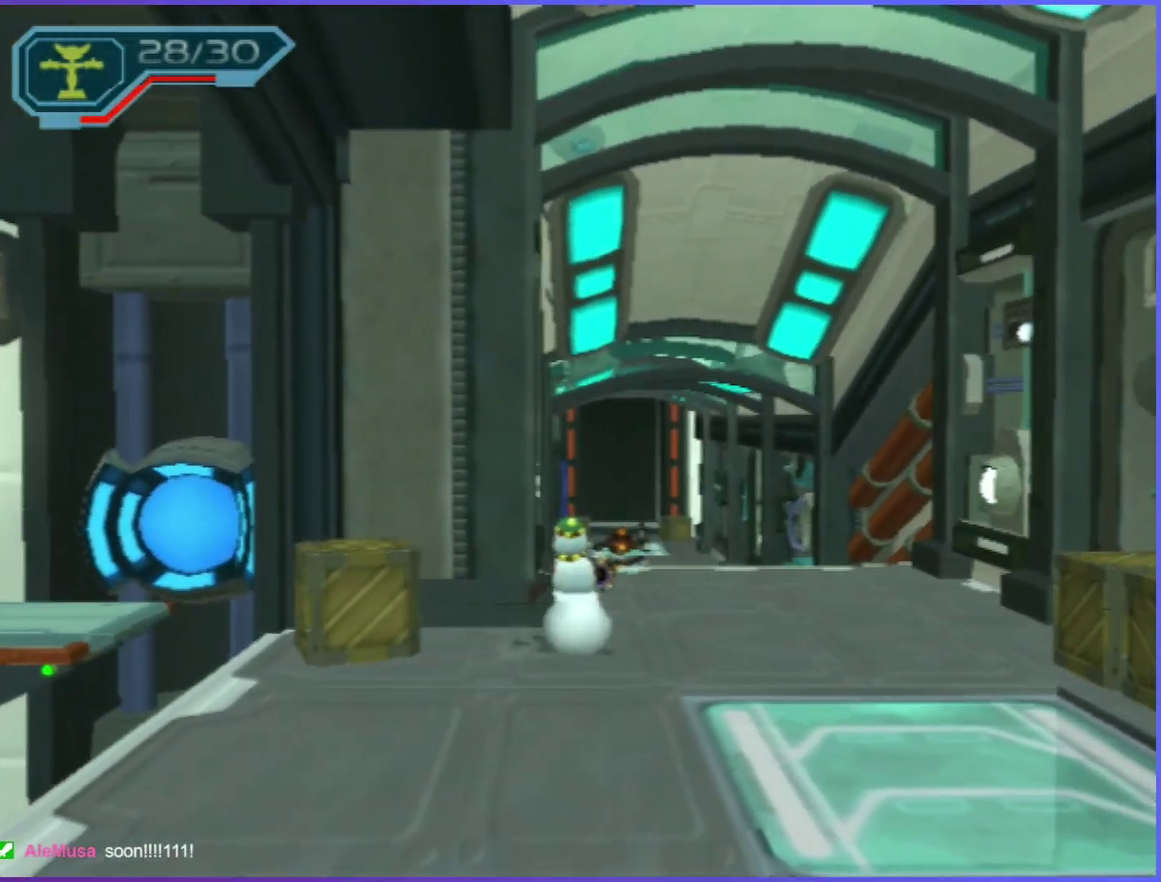
{"buttons": [], "left_stick": "up", "right_stick": "center", "events": [[50, "left_stick", "up"], [67, "R2", "up"], [184, "left_stick", "up-right"], [434, "left_stick", "up"]]}
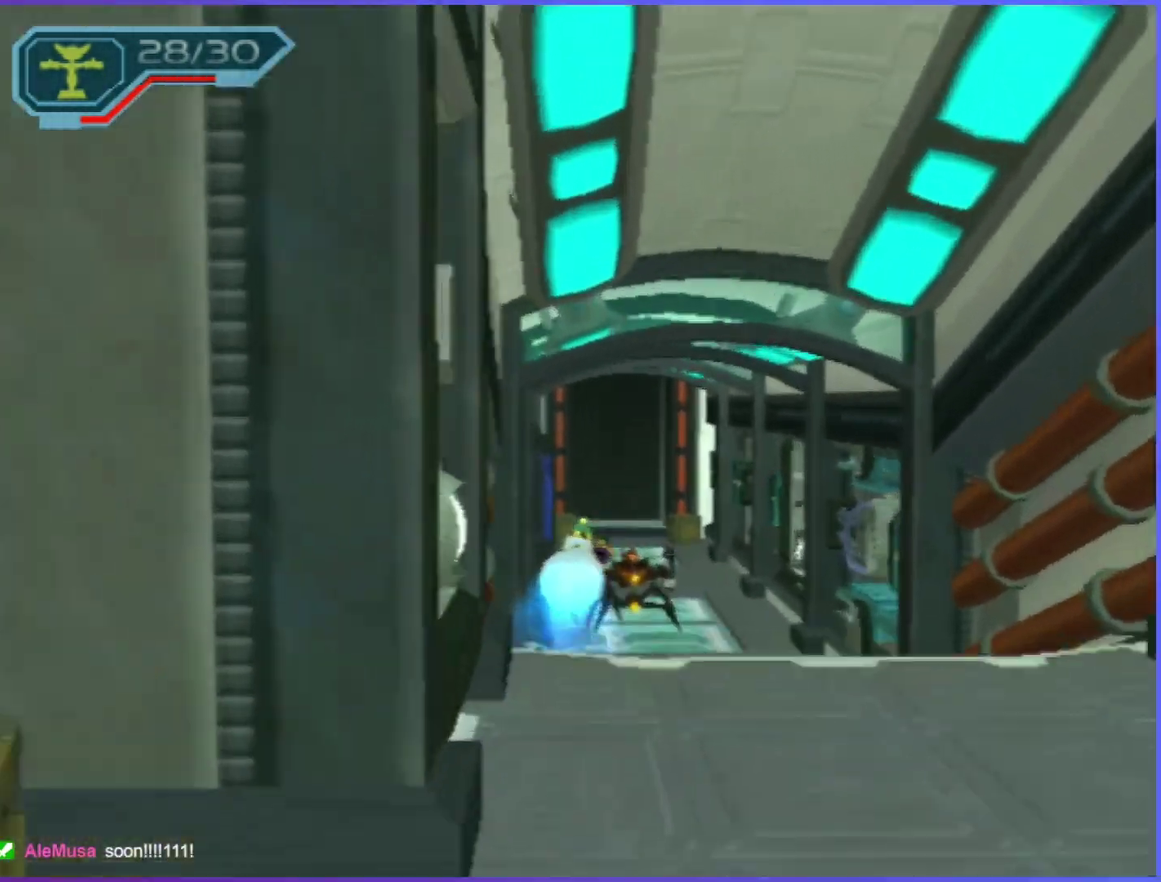
{"buttons": [], "left_stick": "center", "right_stick": "center", "events": [[50, "left_stick", "up-left"], [250, "CIRCLE", "down"], [467, "CIRCLE", "up"], [484, "left_stick", "center"]]}
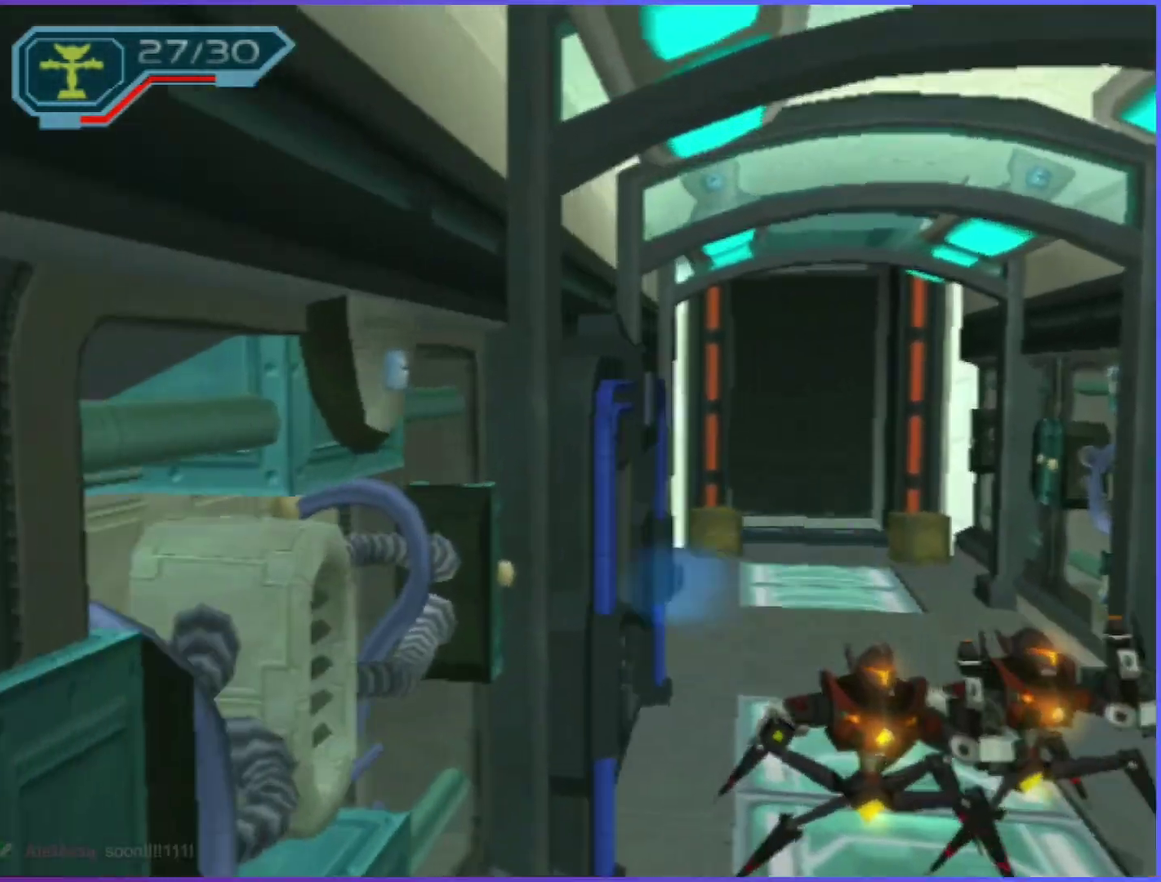
{"buttons": ["DPAD_DOWN", "DPAD_RIGHT"], "left_stick": "center", "right_stick": "center", "events": [[50, "DPAD_RIGHT", "down"], [67, "DPAD_DOWN", "down"]]}
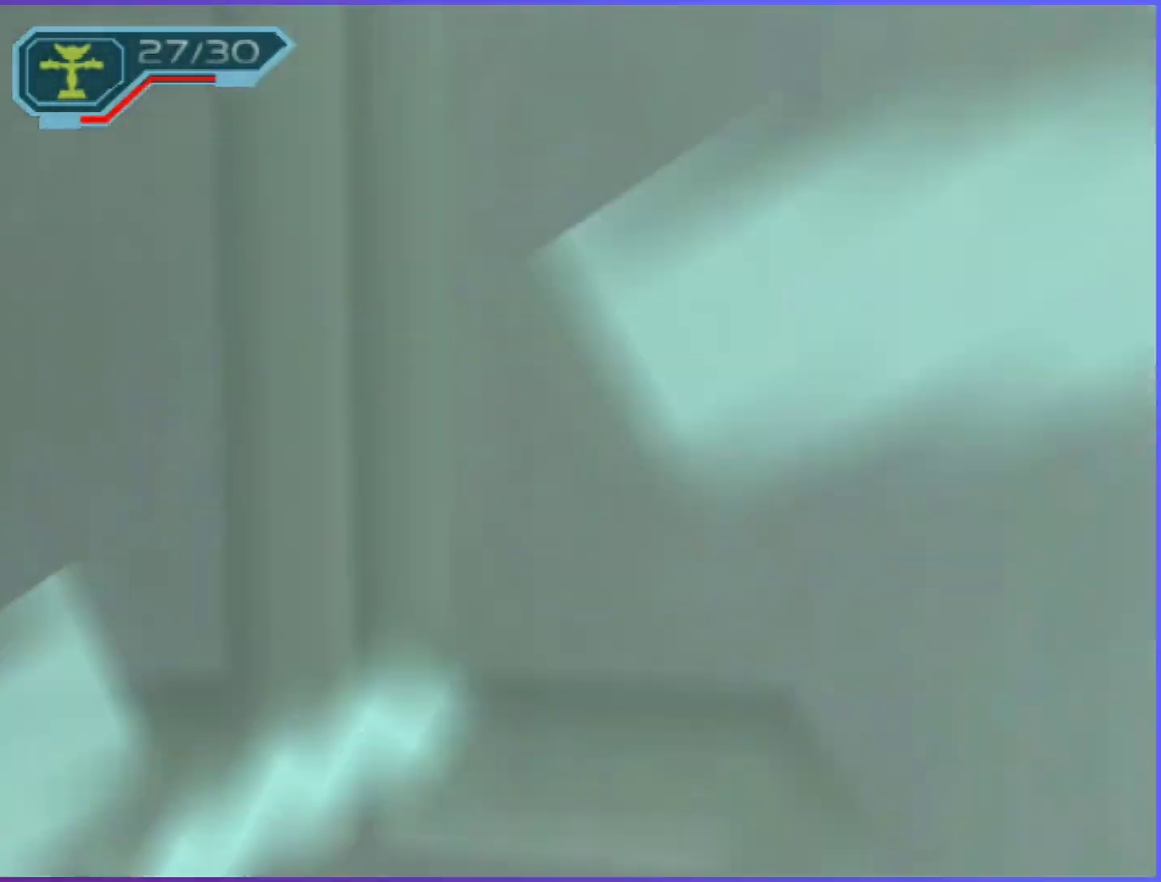
{"buttons": ["DPAD_DOWN", "DPAD_RIGHT"], "left_stick": "center", "right_stick": "center", "events": []}
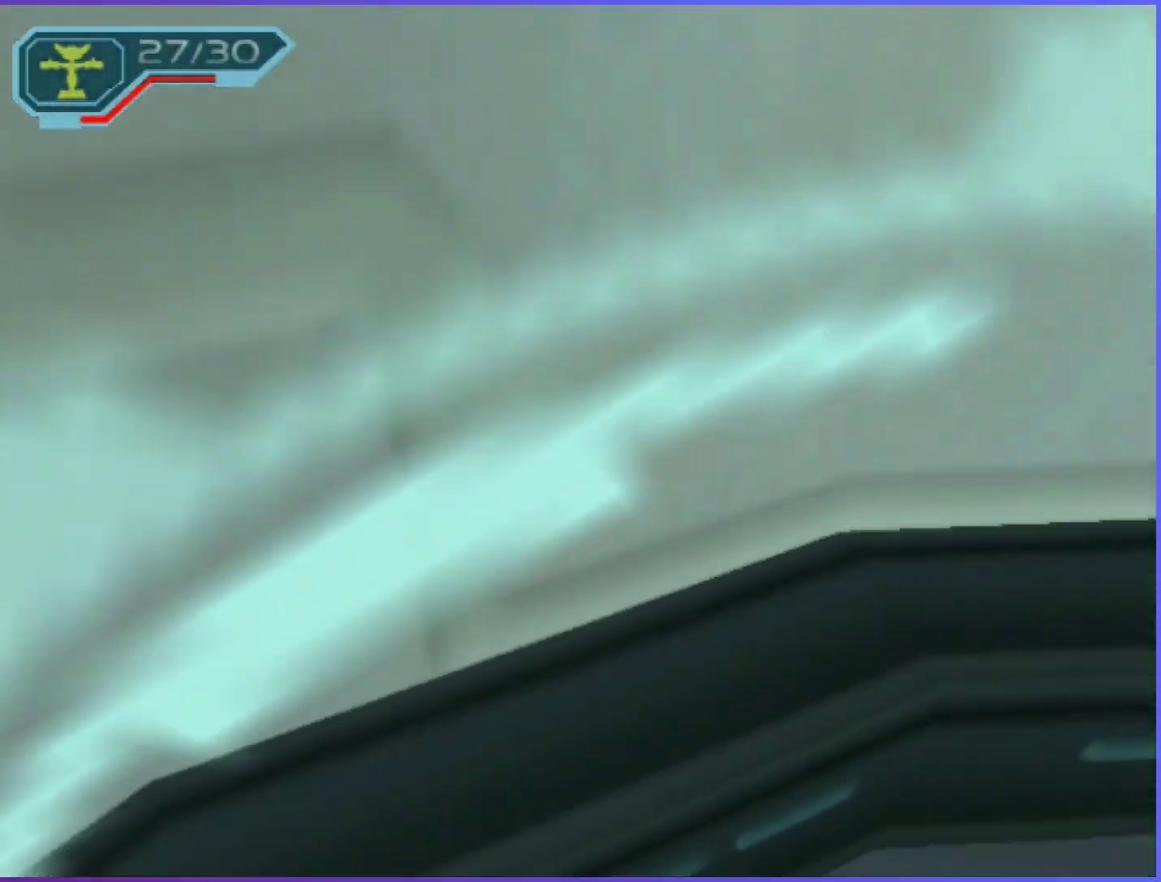
{"buttons": ["CIRCLE", "DPAD_DOWN", "DPAD_RIGHT"], "left_stick": "center", "right_stick": "center", "events": [[450, "CIRCLE", "down"]]}
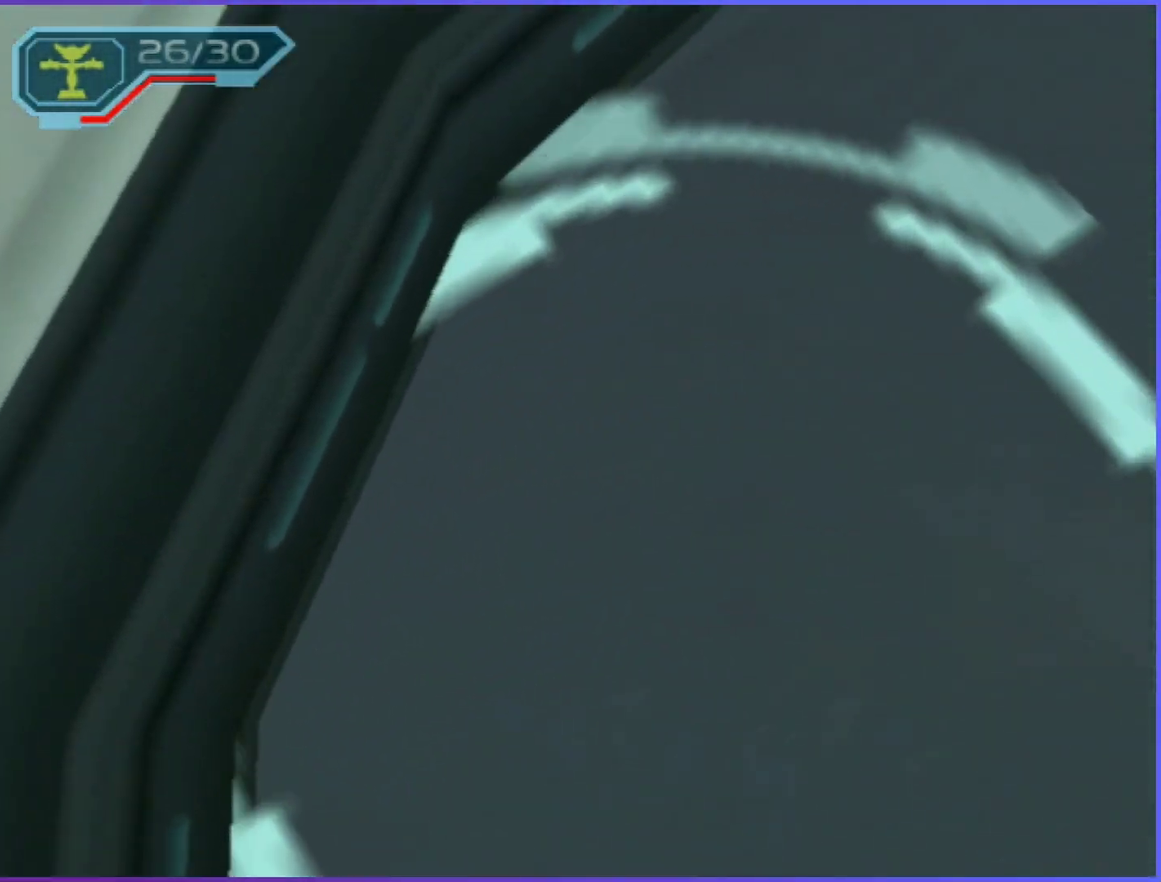
{"buttons": ["DPAD_DOWN"], "left_stick": "center", "right_stick": "center", "events": [[67, "CIRCLE", "up"], [184, "DPAD_RIGHT", "up"]]}
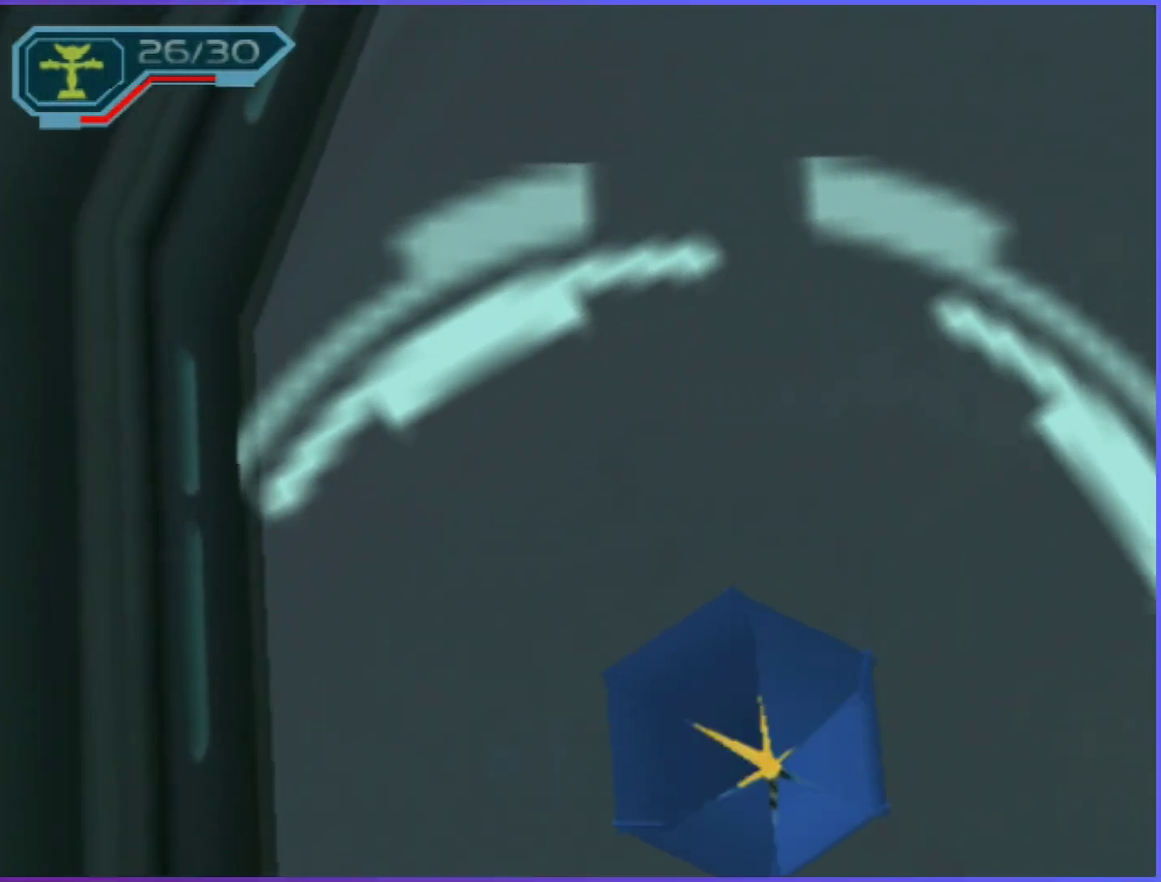
{"buttons": [], "left_stick": "up-left", "right_stick": "right", "events": [[134, "DPAD_DOWN", "up"], [450, "left_stick", "up-left"], [500, "right_stick", "right"]]}
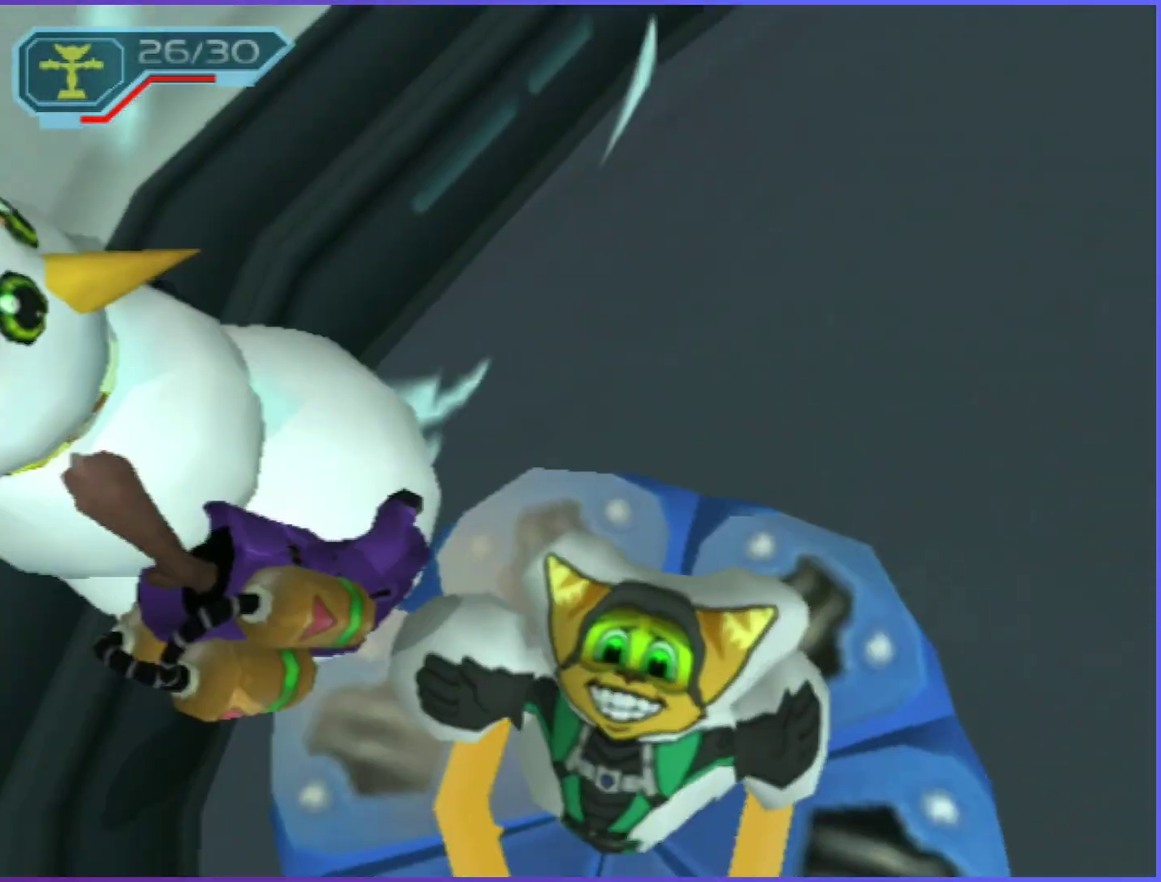
{"buttons": [], "left_stick": "right", "right_stick": "center", "events": [[134, "right_stick", "center"], [184, "CROSS", "down"], [350, "left_stick", "up"], [434, "CROSS", "up"], [434, "left_stick", "up-right"], [484, "left_stick", "right"]]}
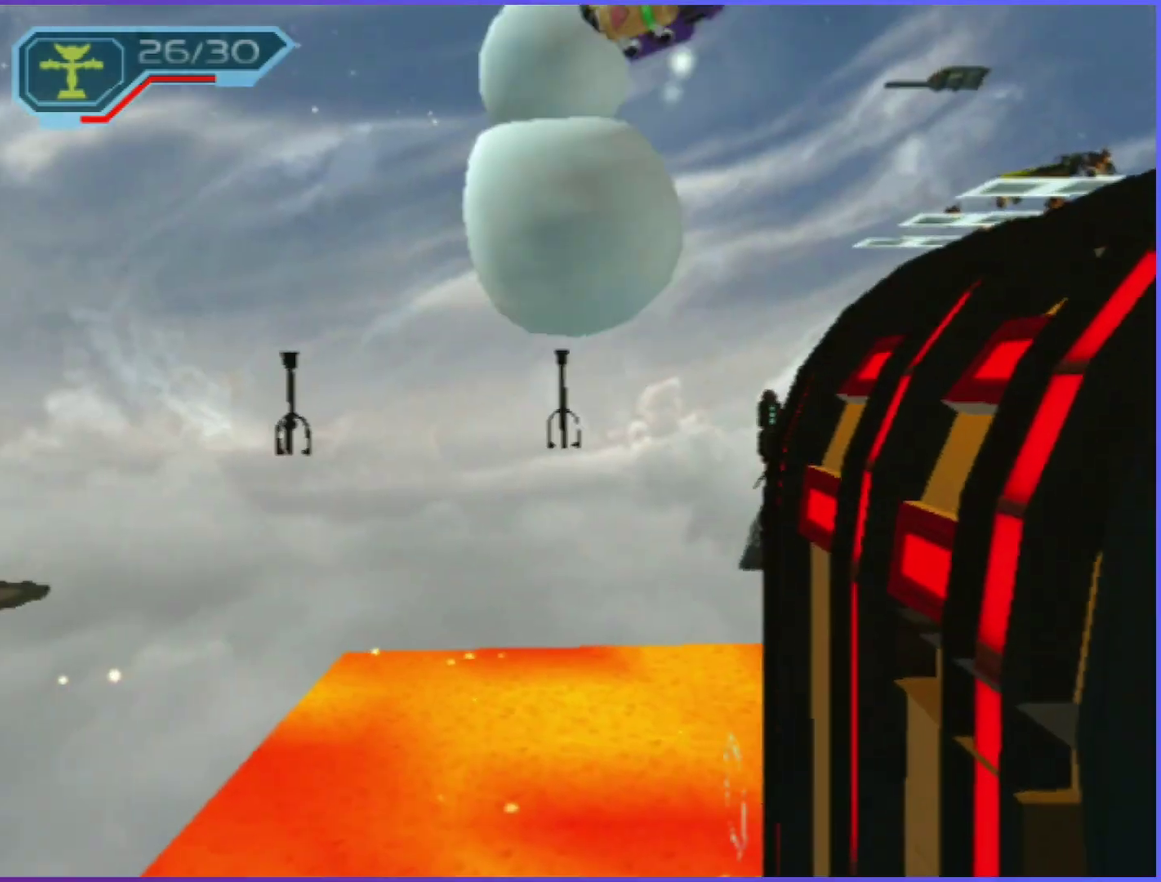
{"buttons": [], "left_stick": "down-right", "right_stick": "down-right", "events": [[184, "CROSS", "down"], [234, "left_stick", "up-right"], [317, "left_stick", "right"], [334, "right_stick", "down-right"], [367, "CROSS", "up"], [384, "left_stick", "down-right"]]}
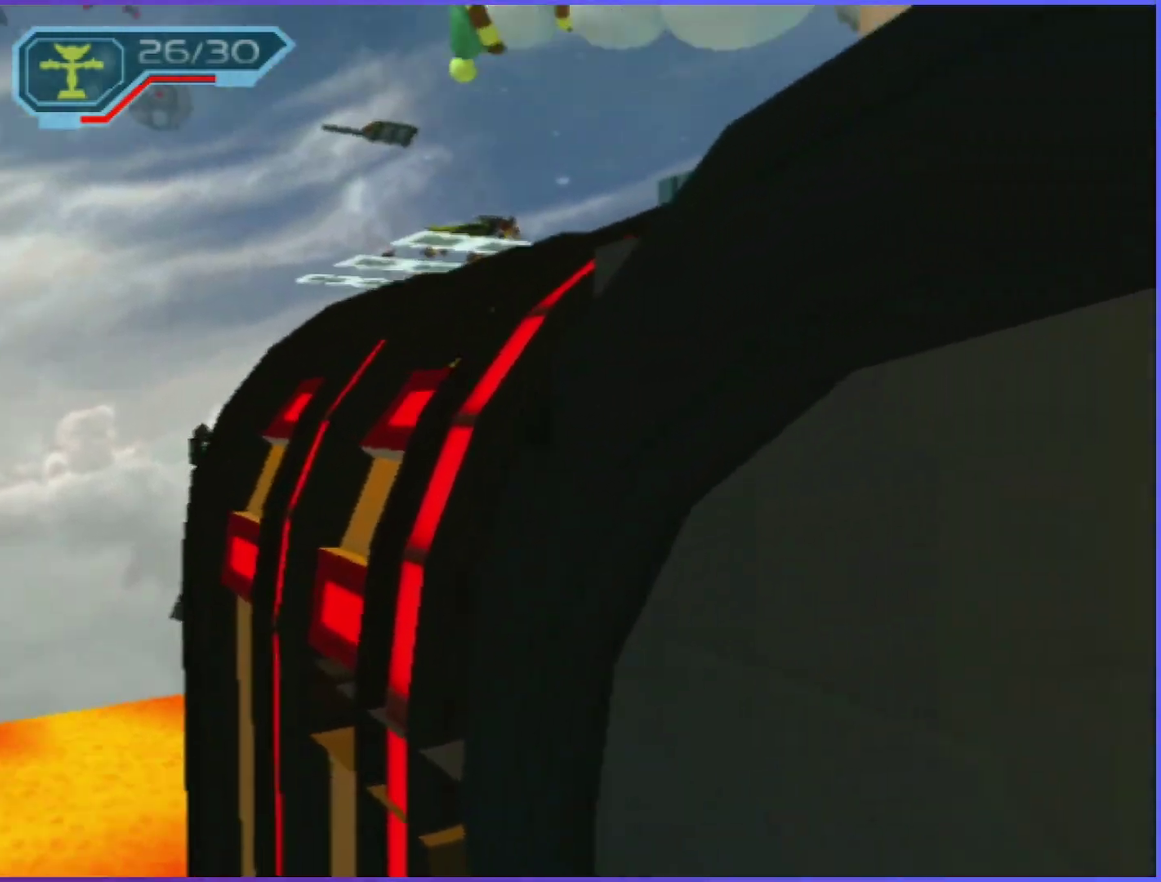
{"buttons": [], "left_stick": "center", "right_stick": "right", "events": [[17, "right_stick", "right"], [67, "right_stick", "center"], [84, "SQUARE", "down"], [117, "left_stick", "right"], [167, "left_stick", "up-right"], [234, "SQUARE", "up"], [367, "left_stick", "center"], [367, "right_stick", "down-right"], [484, "right_stick", "right"]]}
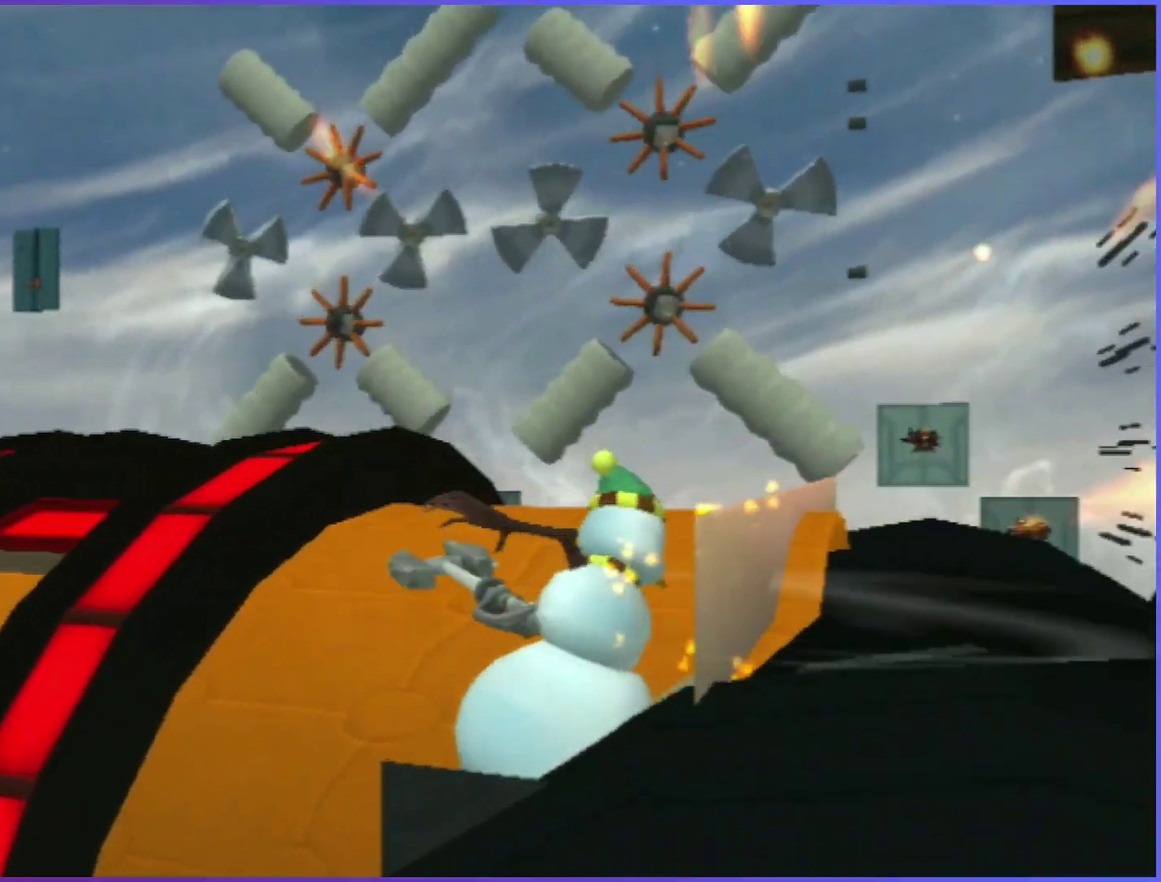
{"buttons": ["R2"], "left_stick": "down", "right_stick": "center", "events": [[67, "CIRCLE", "down"], [84, "R2", "down"], [84, "right_stick", "center"], [167, "CIRCLE", "up"], [300, "right_stick", "left"], [417, "left_stick", "down"], [434, "right_stick", "center"]]}
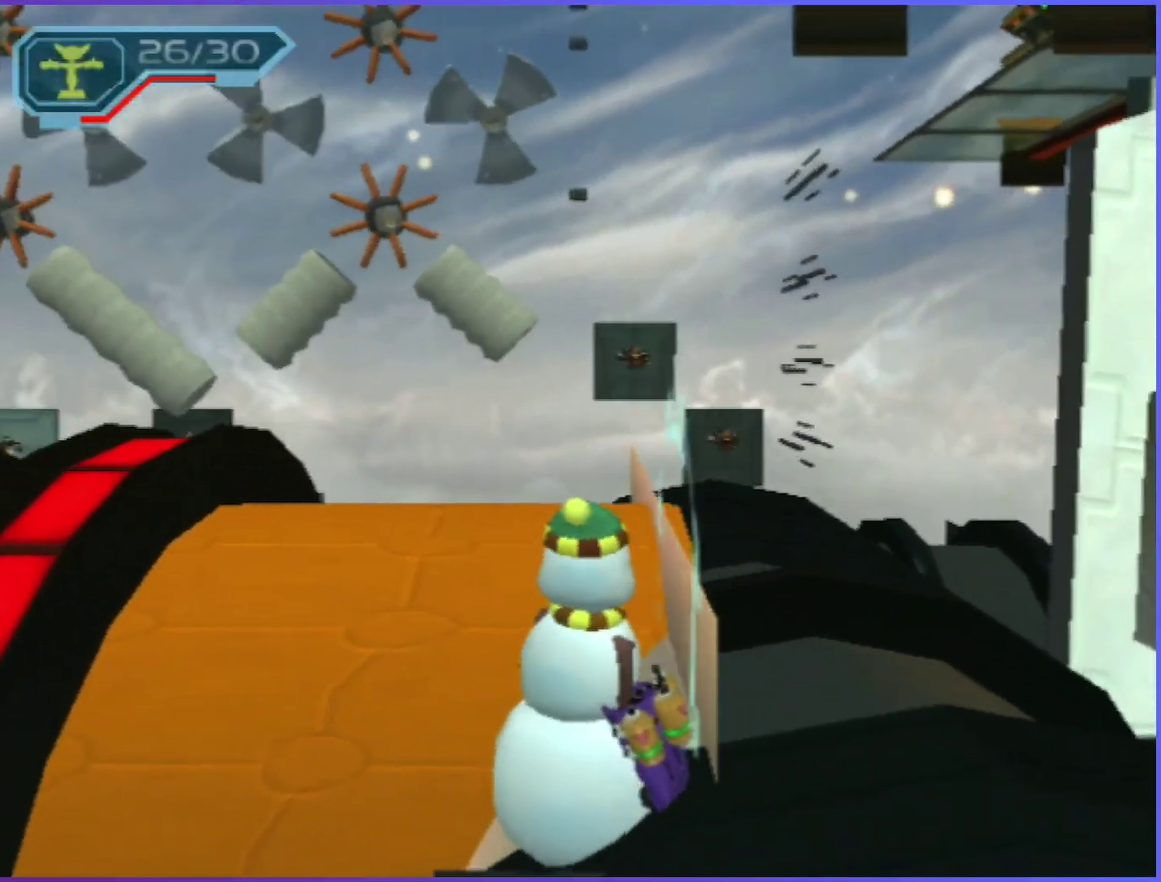
{"buttons": [], "left_stick": "up-right", "right_stick": "center", "events": [[117, "R2", "up"], [117, "left_stick", "center"], [200, "left_stick", "up"], [434, "left_stick", "up-right"]]}
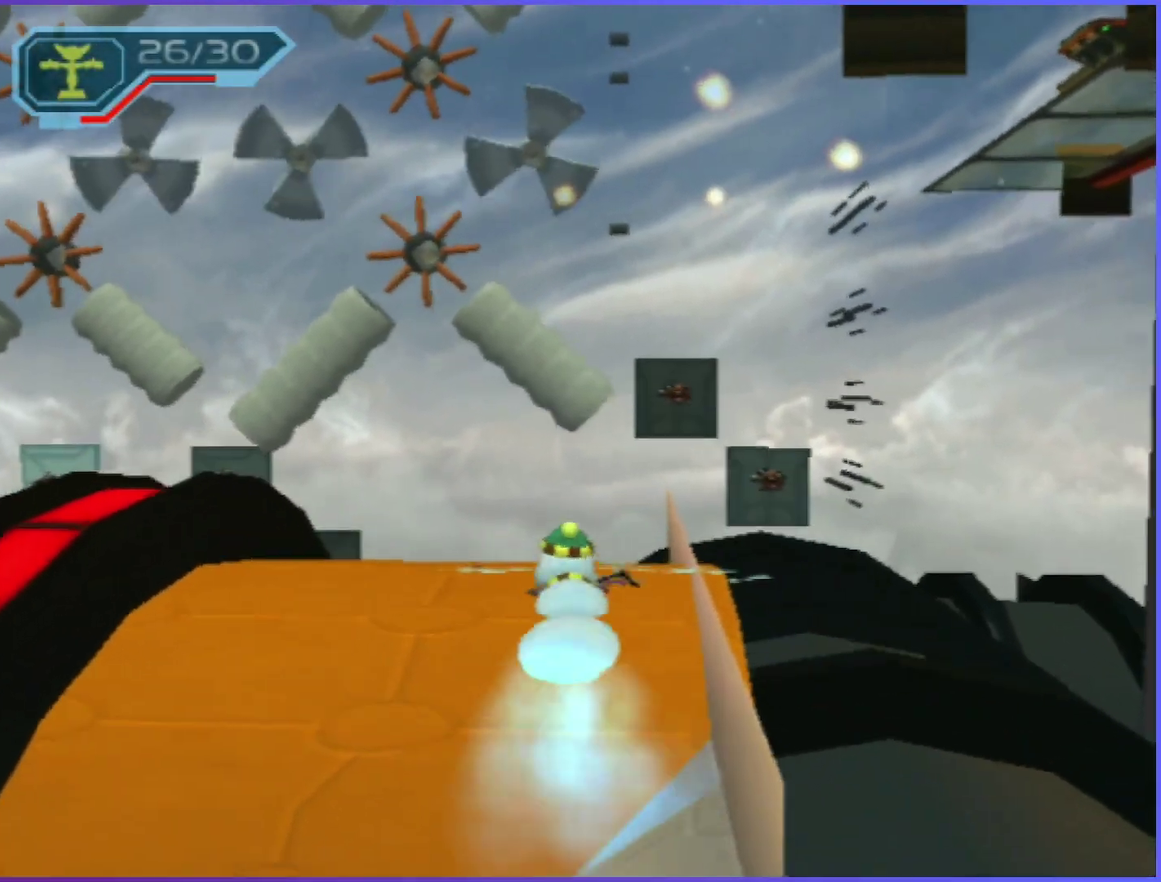
{"buttons": ["R2"], "left_stick": "down-right", "right_stick": "right", "events": [[134, "CIRCLE", "down"], [184, "left_stick", "center"], [250, "CIRCLE", "up"], [417, "right_stick", "right"], [434, "R2", "down"], [450, "left_stick", "down"], [500, "left_stick", "down-right"]]}
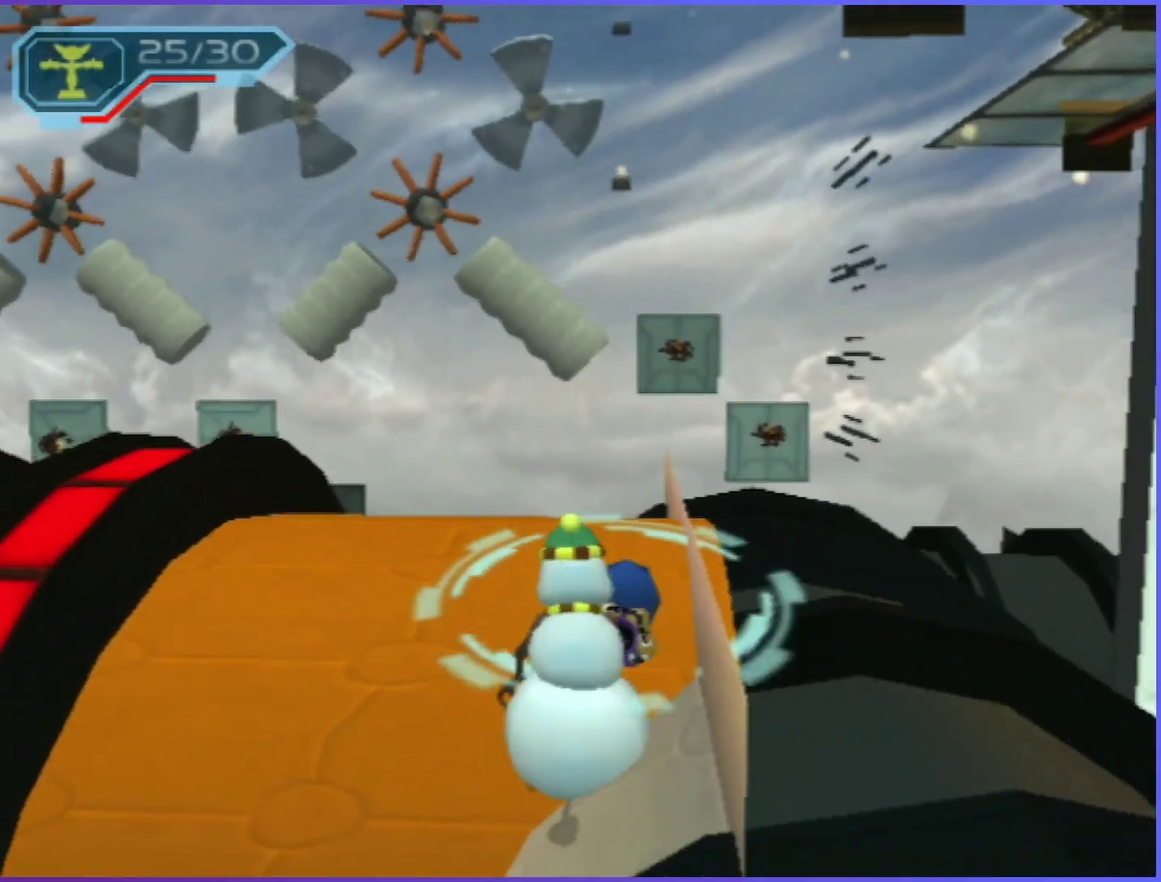
{"buttons": ["R2"], "left_stick": "down-right", "right_stick": "center", "events": [[17, "right_stick", "center"], [134, "right_stick", "left"], [234, "right_stick", "center"], [334, "right_stick", "up-right"], [384, "right_stick", "center"]]}
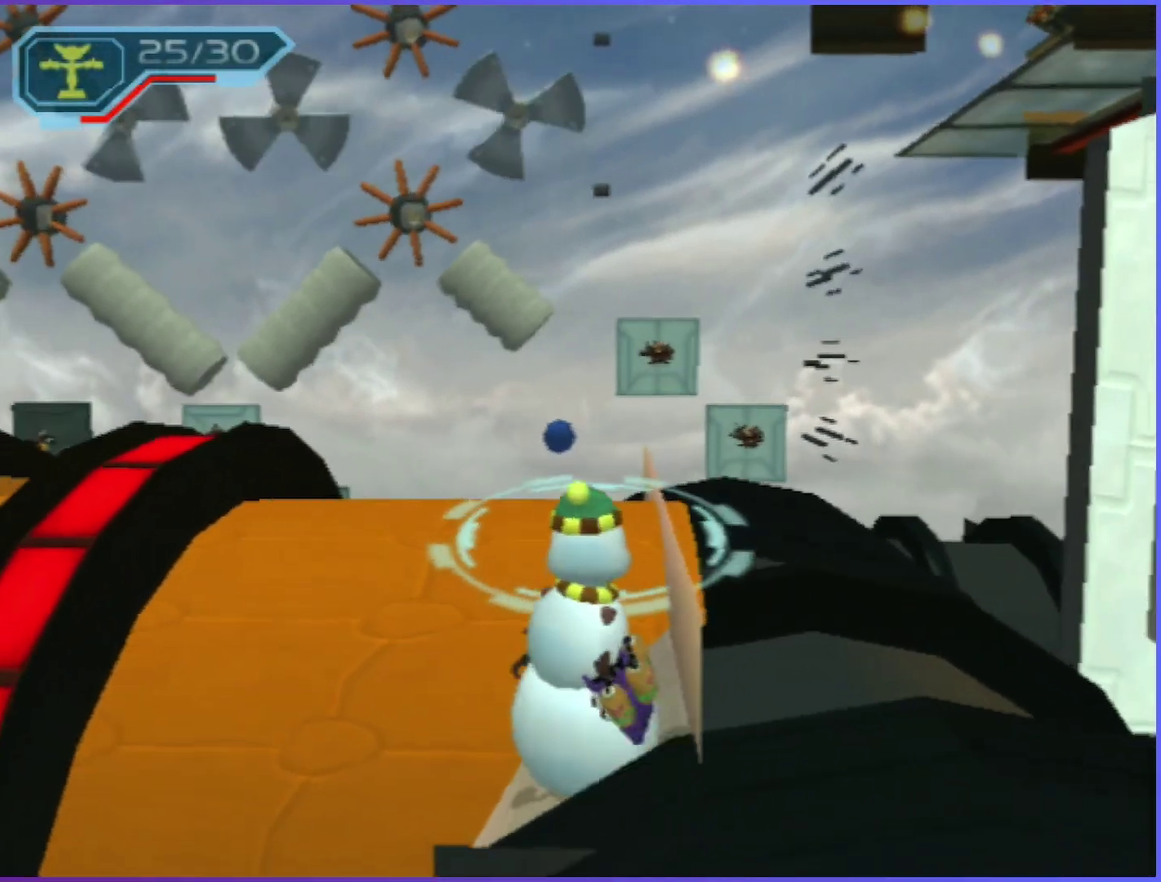
{"buttons": [], "left_stick": "up", "right_stick": "center", "events": [[84, "R2", "up"], [100, "left_stick", "center"], [184, "left_stick", "up-right"], [400, "left_stick", "up"]]}
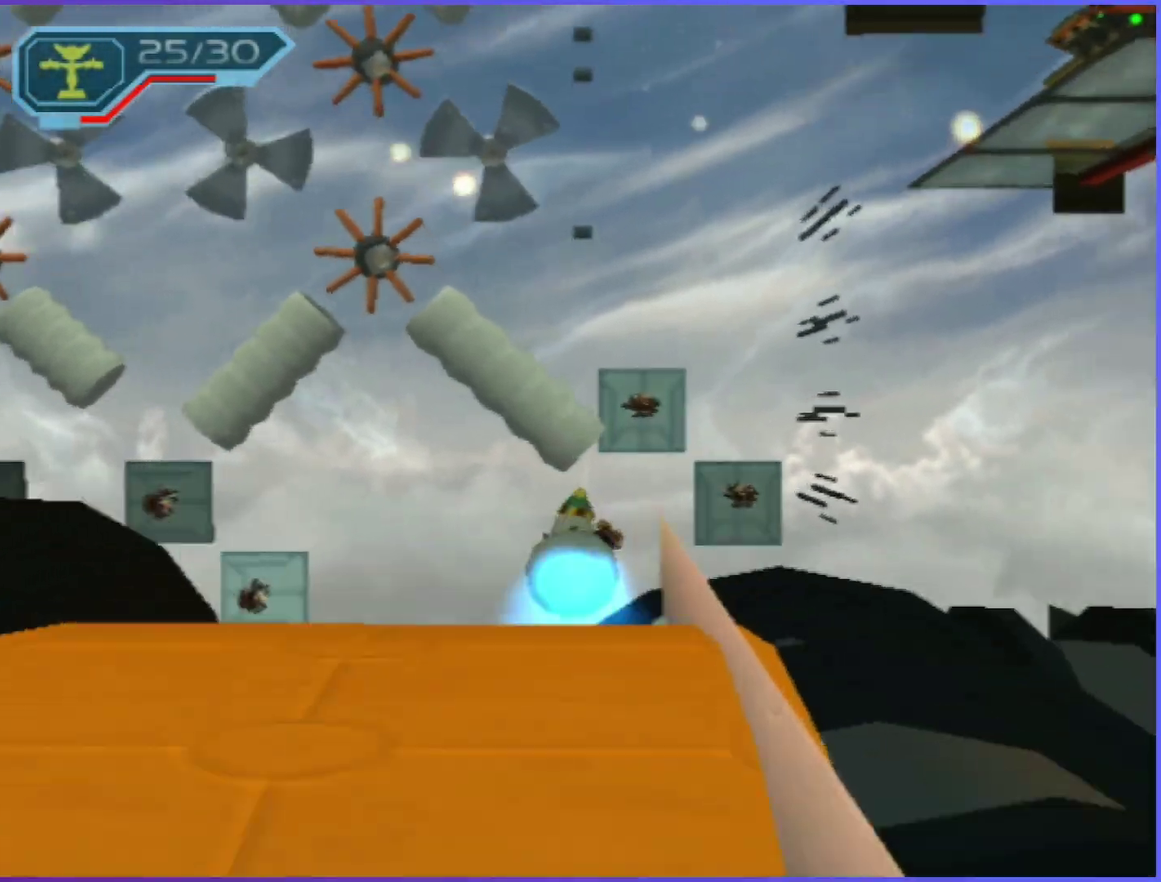
{"buttons": [], "left_stick": "center", "right_stick": "center", "events": [[50, "CIRCLE", "down"], [84, "left_stick", "center"], [200, "CIRCLE", "up"], [317, "CROSS", "down"], [367, "left_stick", "left"], [467, "left_stick", "center"], [500, "CROSS", "up"]]}
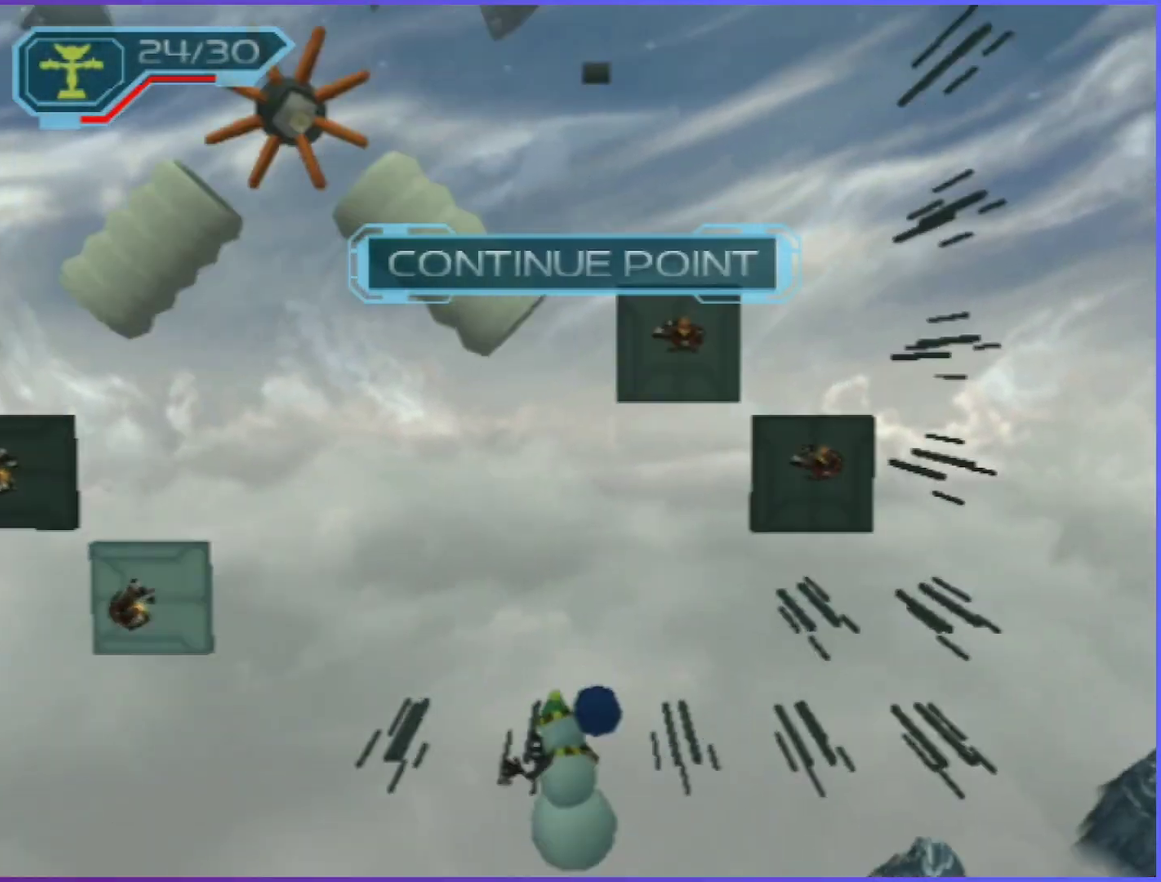
{"buttons": ["SQUARE"], "left_stick": "left", "right_stick": "center", "events": [[400, "SQUARE", "down"], [434, "left_stick", "left"]]}
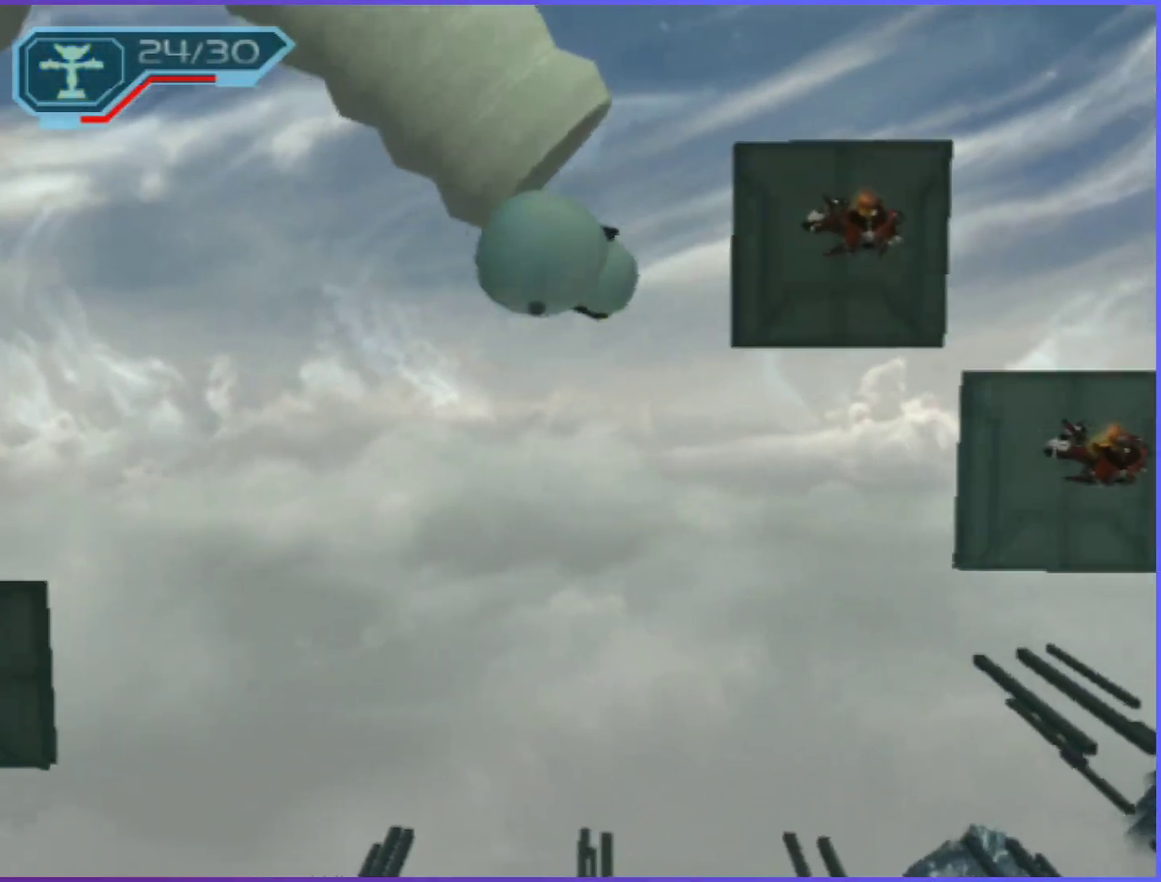
{"buttons": [], "left_stick": "up-left", "right_stick": "center", "events": [[50, "SQUARE", "up"], [50, "right_stick", "down-left"], [84, "left_stick", "center"], [134, "right_stick", "center"], [234, "left_stick", "up-left"]]}
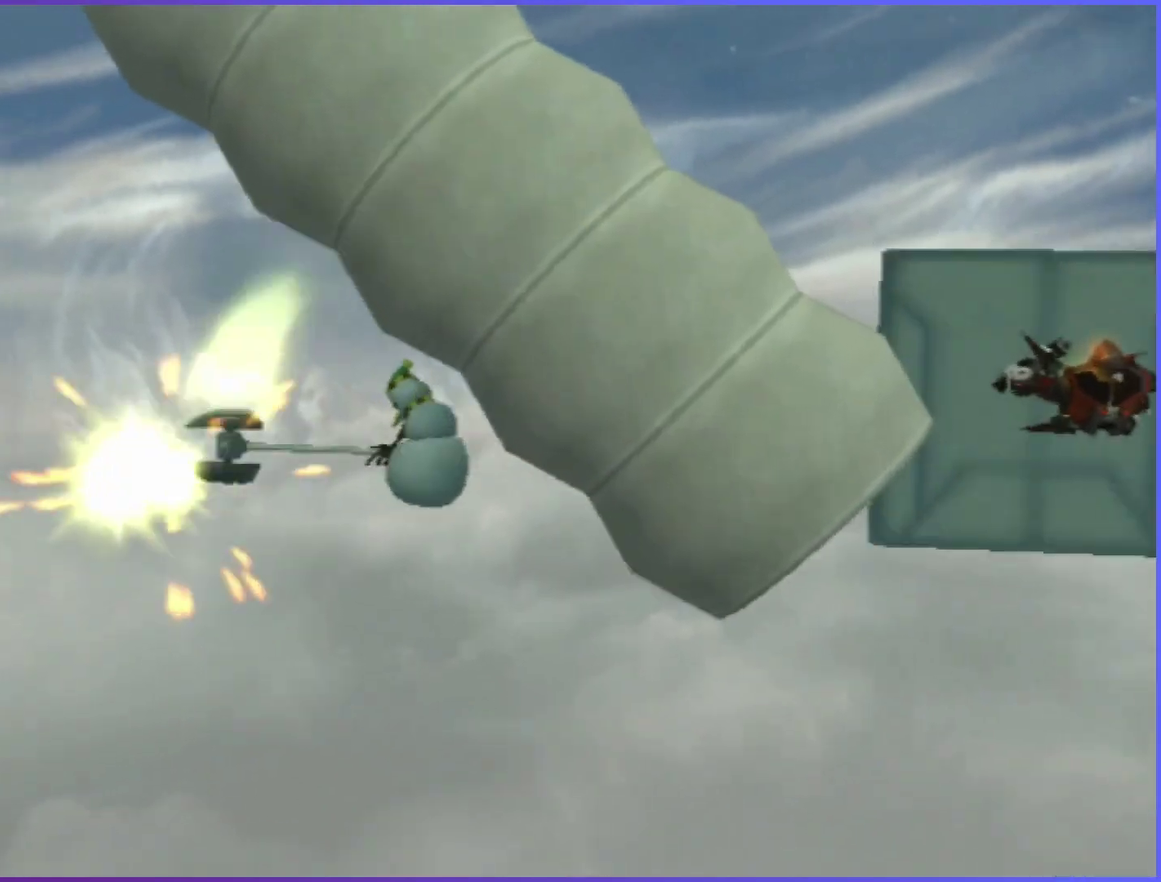
{"buttons": [], "left_stick": "center", "right_stick": "center", "events": [[434, "CIRCLE", "down"], [500, "CIRCLE", "up"], [500, "left_stick", "center"]]}
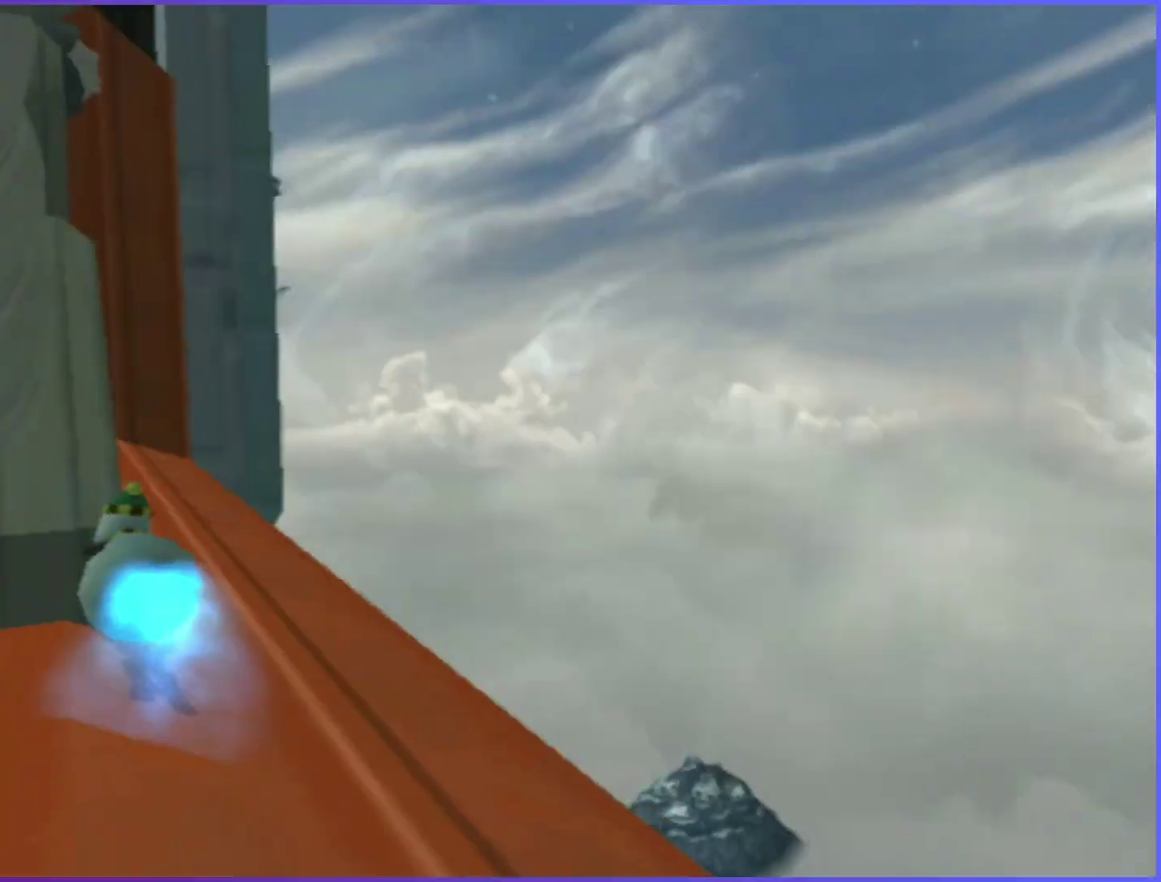
{"buttons": ["SQUARE"], "left_stick": "center", "right_stick": "center", "events": [[50, "CIRCLE", "down"], [134, "CIRCLE", "up"], [467, "SQUARE", "down"]]}
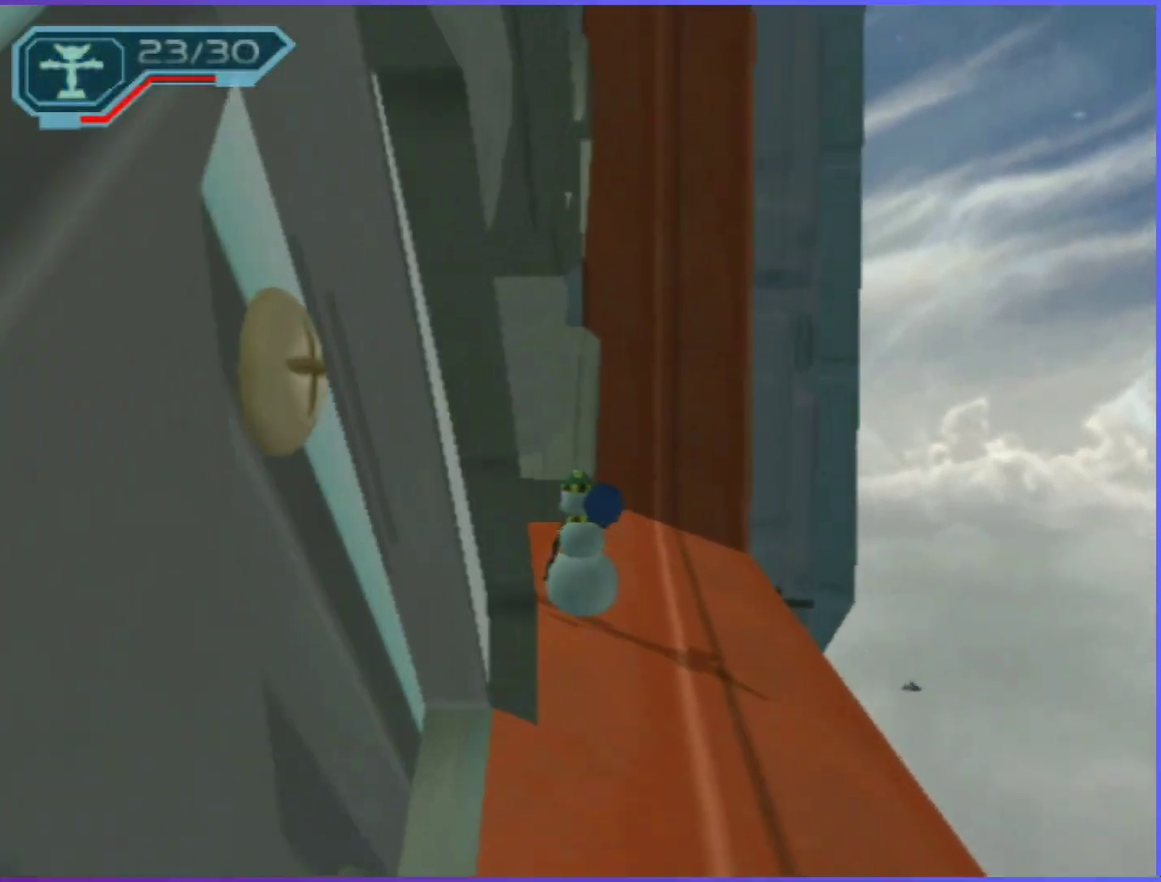
{"buttons": [], "left_stick": "center", "right_stick": "left", "events": [[17, "left_stick", "up"], [67, "SQUARE", "up"], [100, "left_stick", "center"], [217, "right_stick", "left"], [334, "left_stick", "up"], [500, "left_stick", "center"]]}